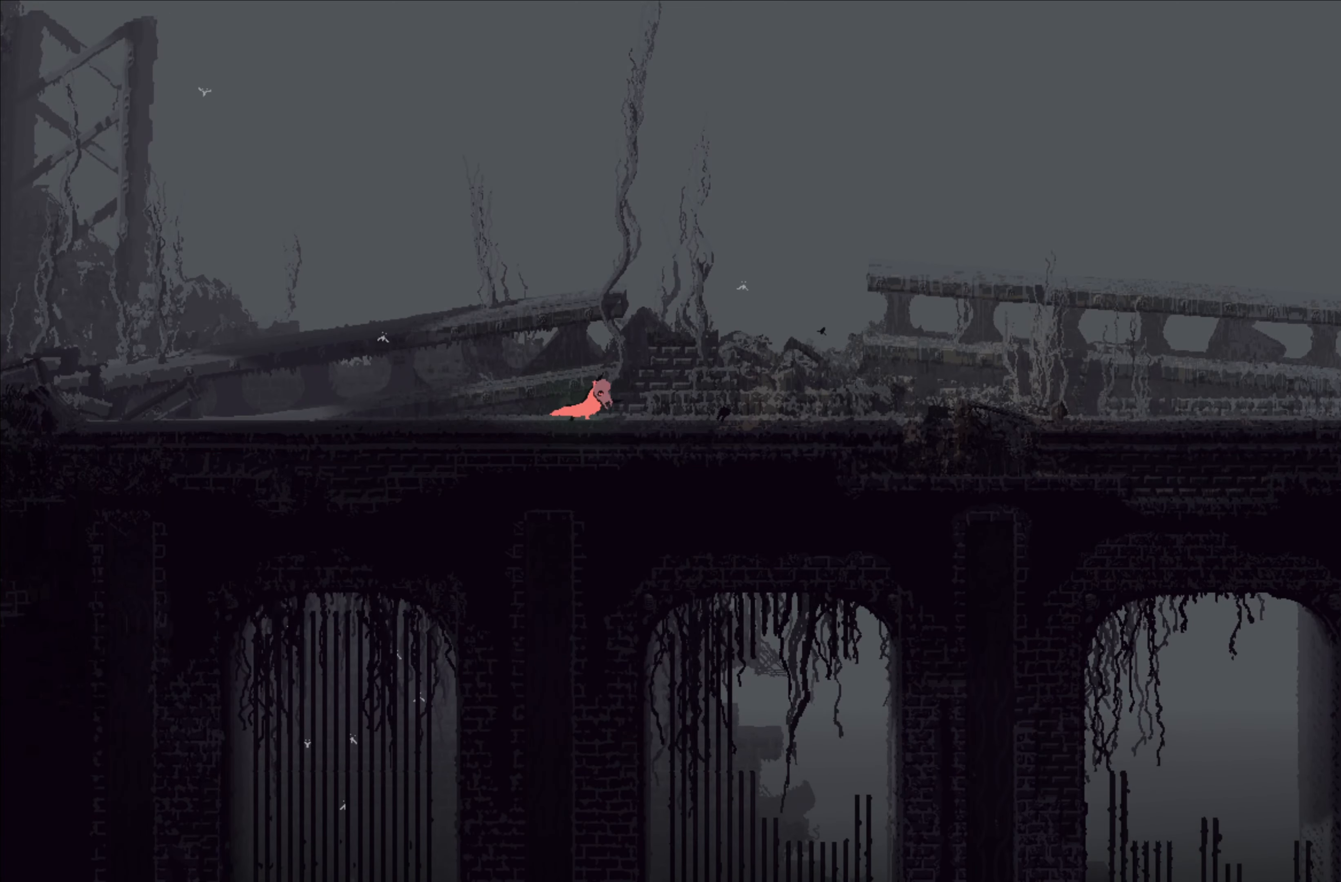
Gameplay with a controller (Xbox layout); each line is a JSON object with the inputs held at the frame after it. "events" lists button and stick changes between this image and that frame as [ms after this image, input, new state], when the widget could be followed in between. Not read: right_stick.
{"buttons": [], "left_stick": "right", "events": []}
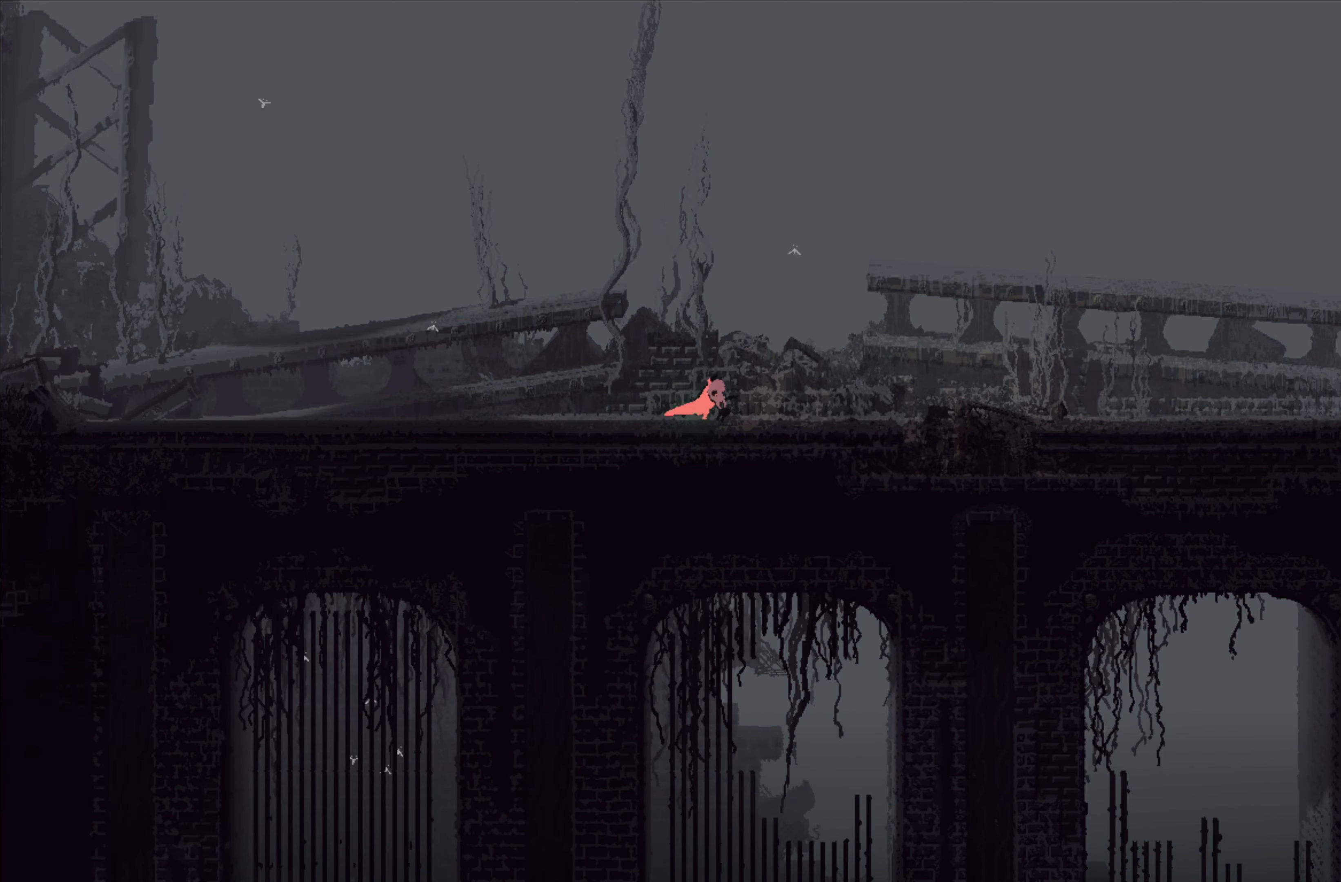
{"buttons": [], "left_stick": "right", "events": []}
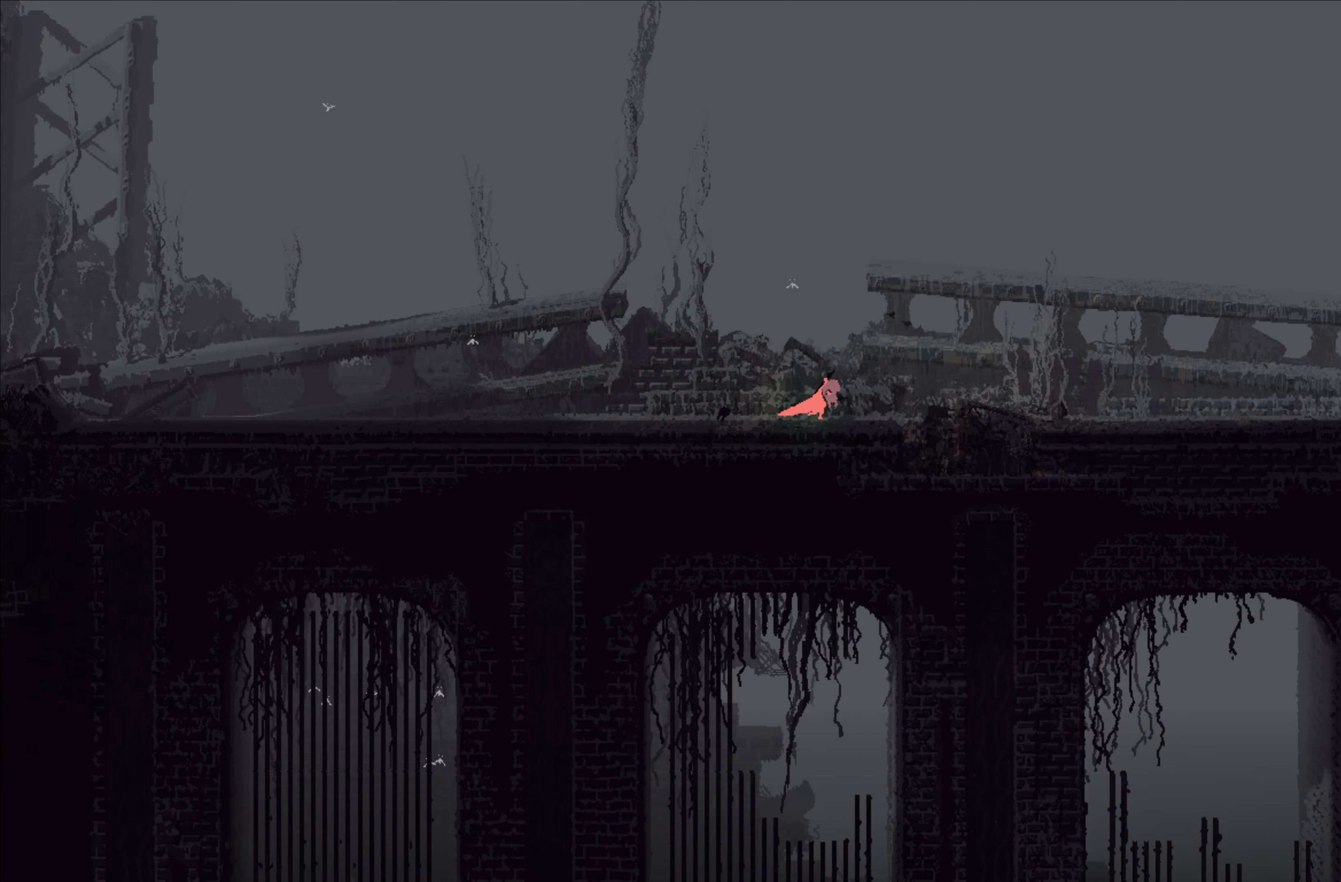
{"buttons": [], "left_stick": "right", "events": [[133, "A", "down"], [350, "A", "up"]]}
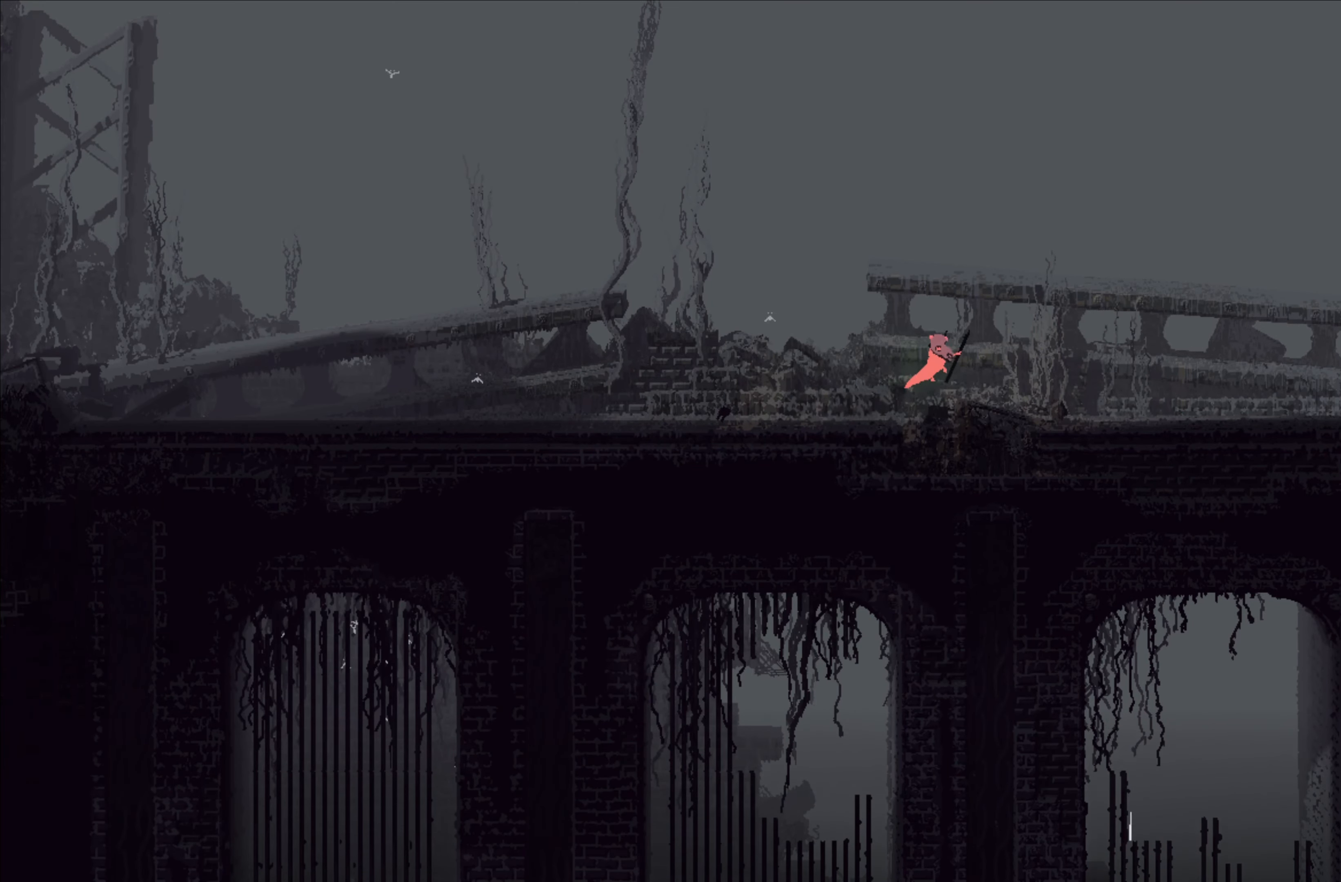
{"buttons": [], "left_stick": "right", "events": [[283, "A", "down"], [500, "A", "up"]]}
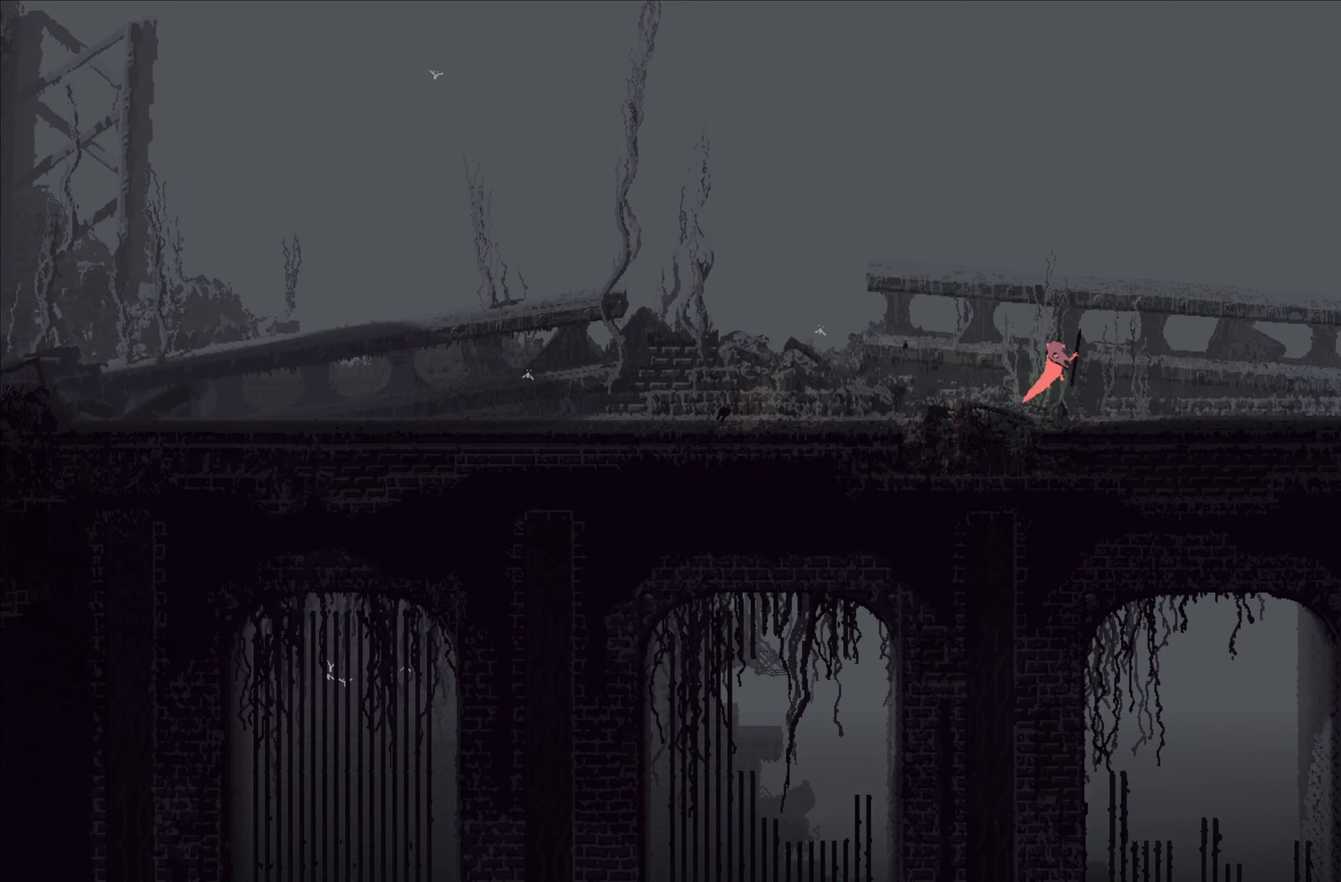
{"buttons": [], "left_stick": "right", "events": []}
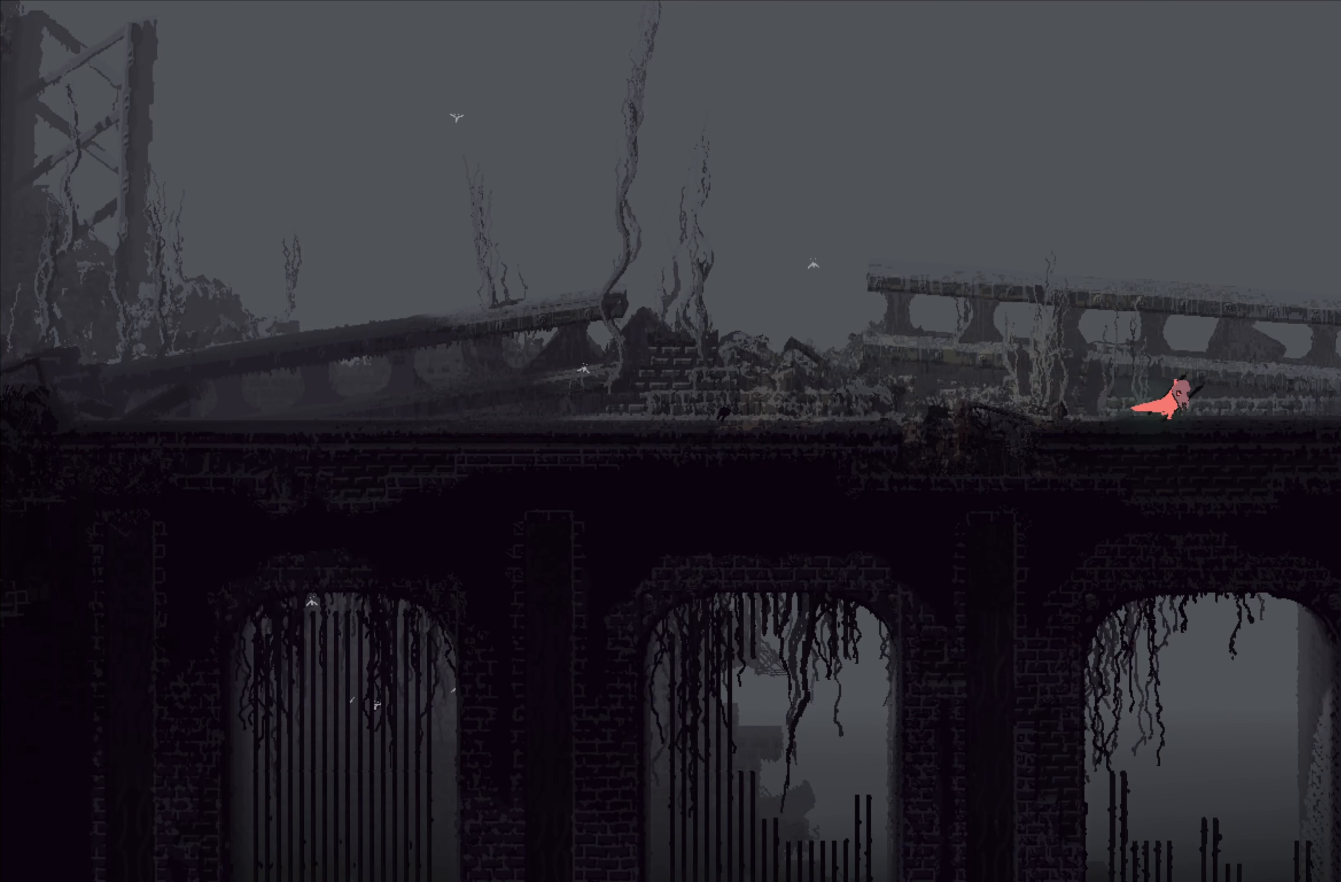
{"buttons": [], "left_stick": "right", "events": [[116, "A", "down"], [283, "A", "up"]]}
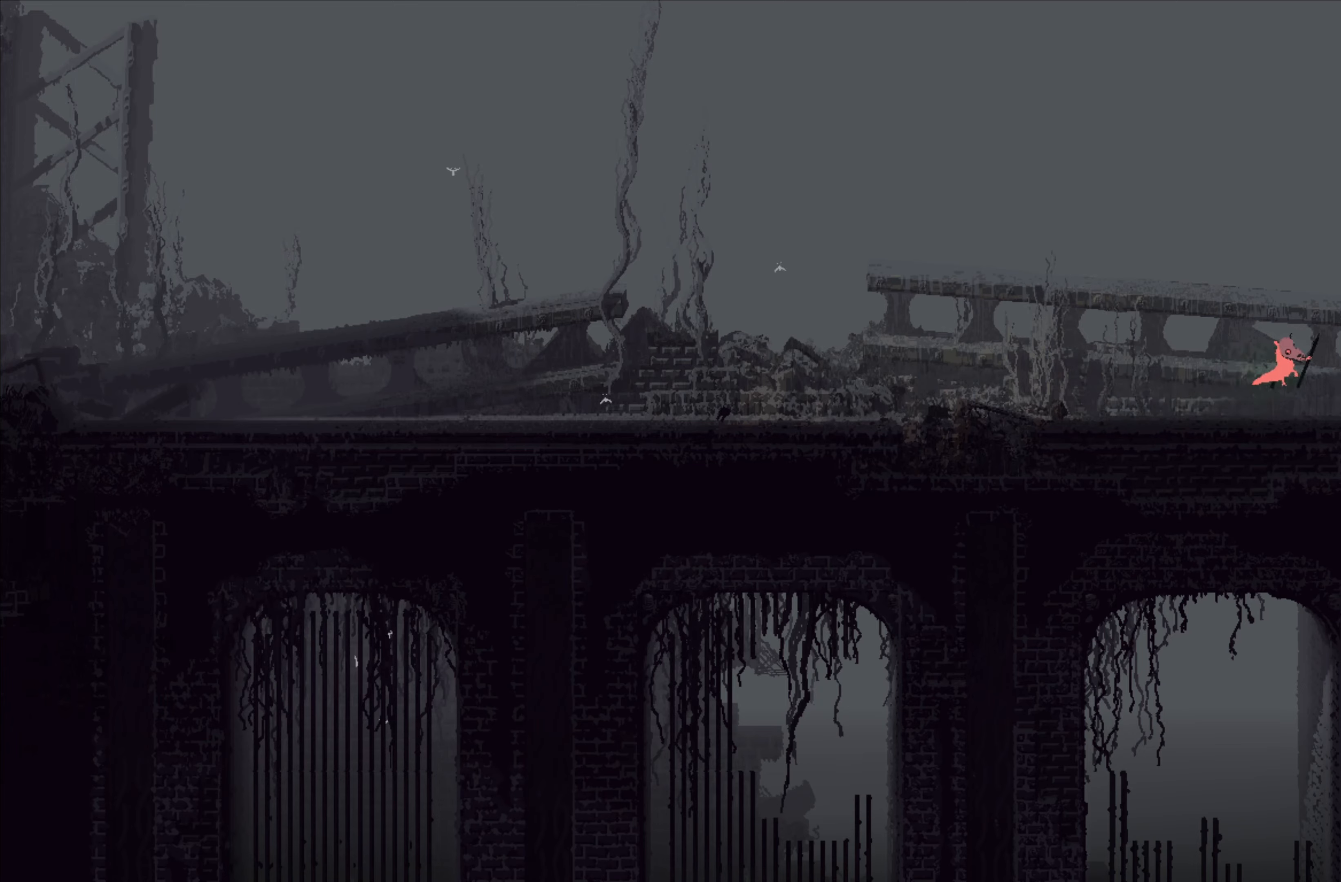
{"buttons": [], "left_stick": "right", "events": []}
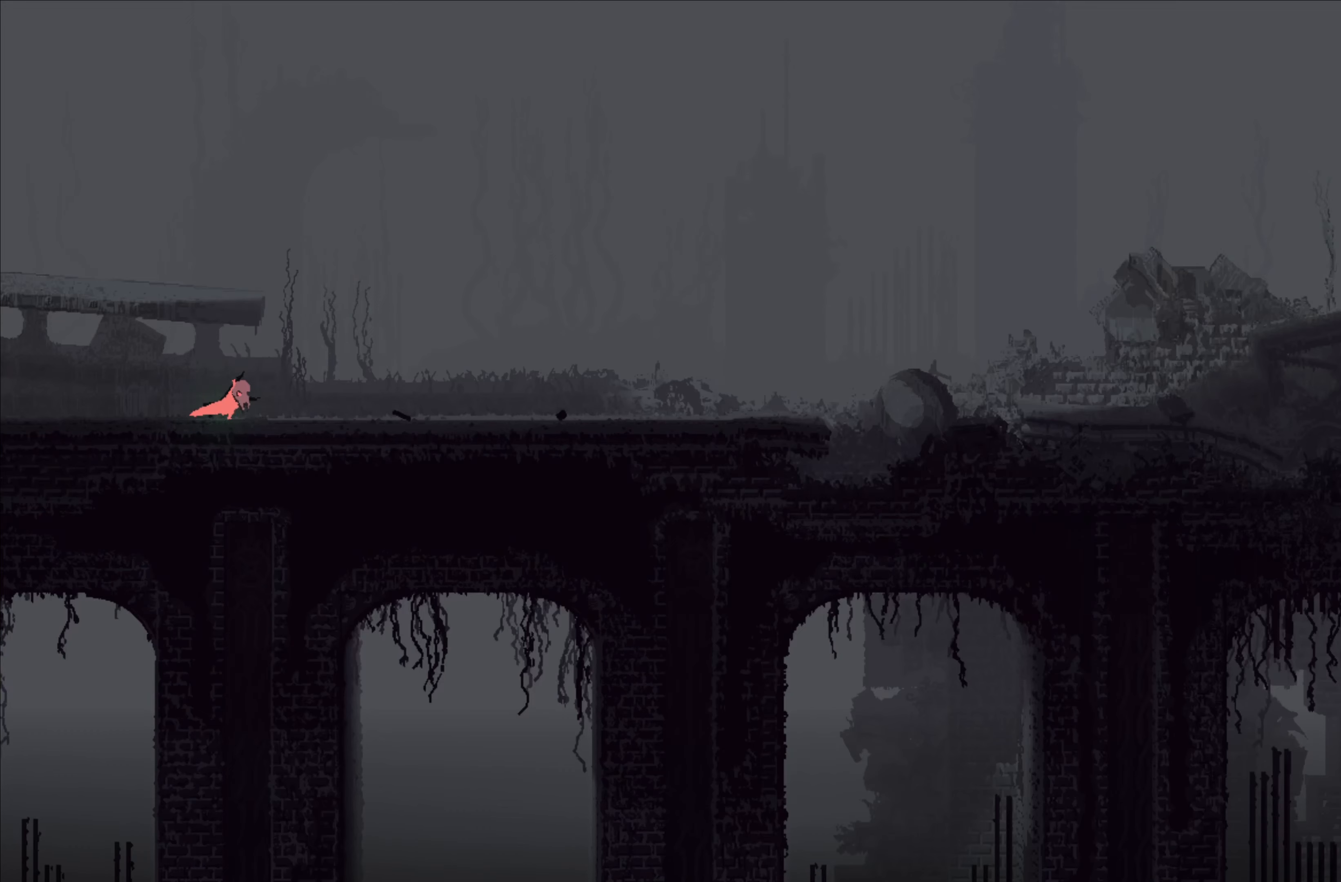
{"buttons": [], "left_stick": "right", "events": []}
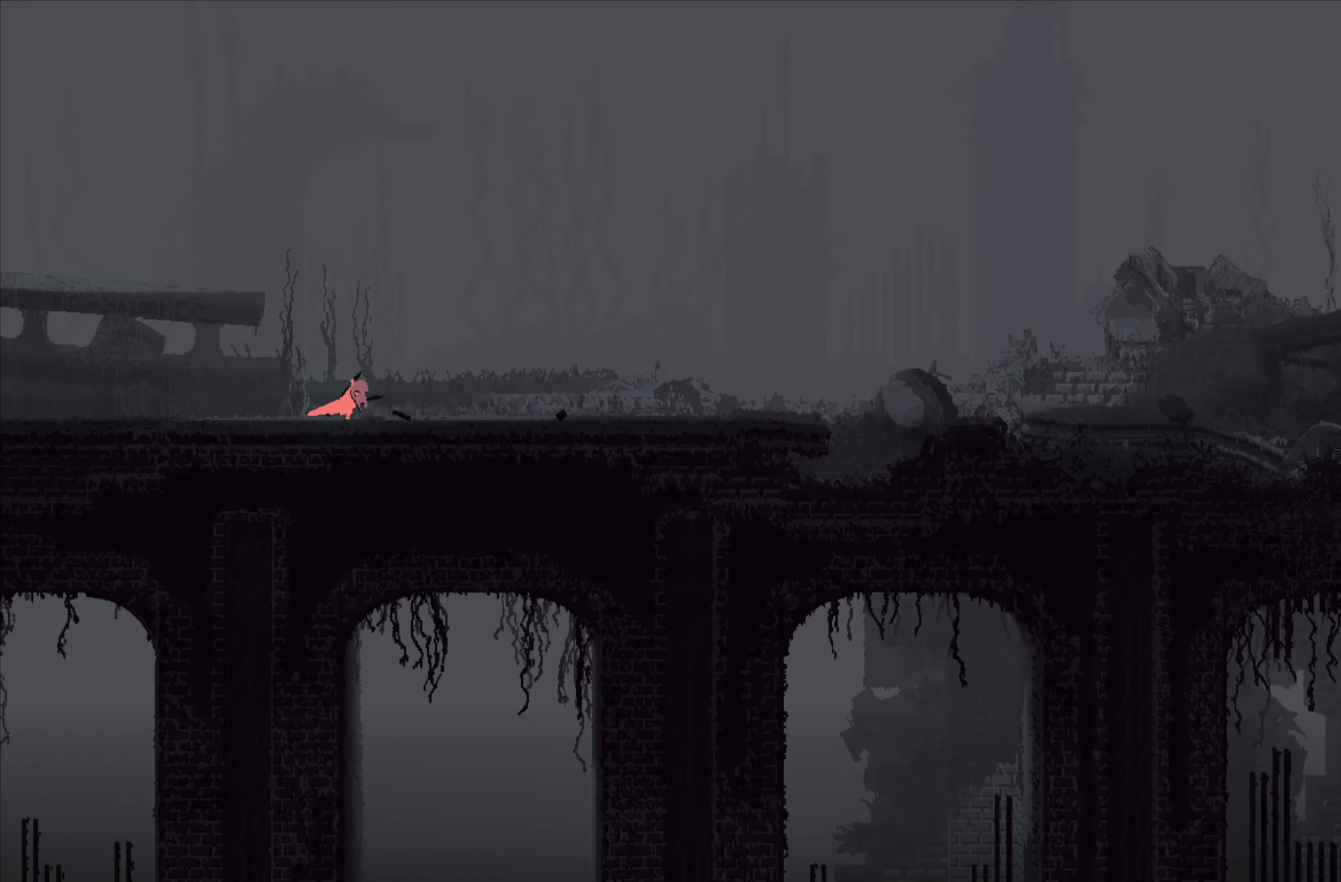
{"buttons": [], "left_stick": "right", "events": []}
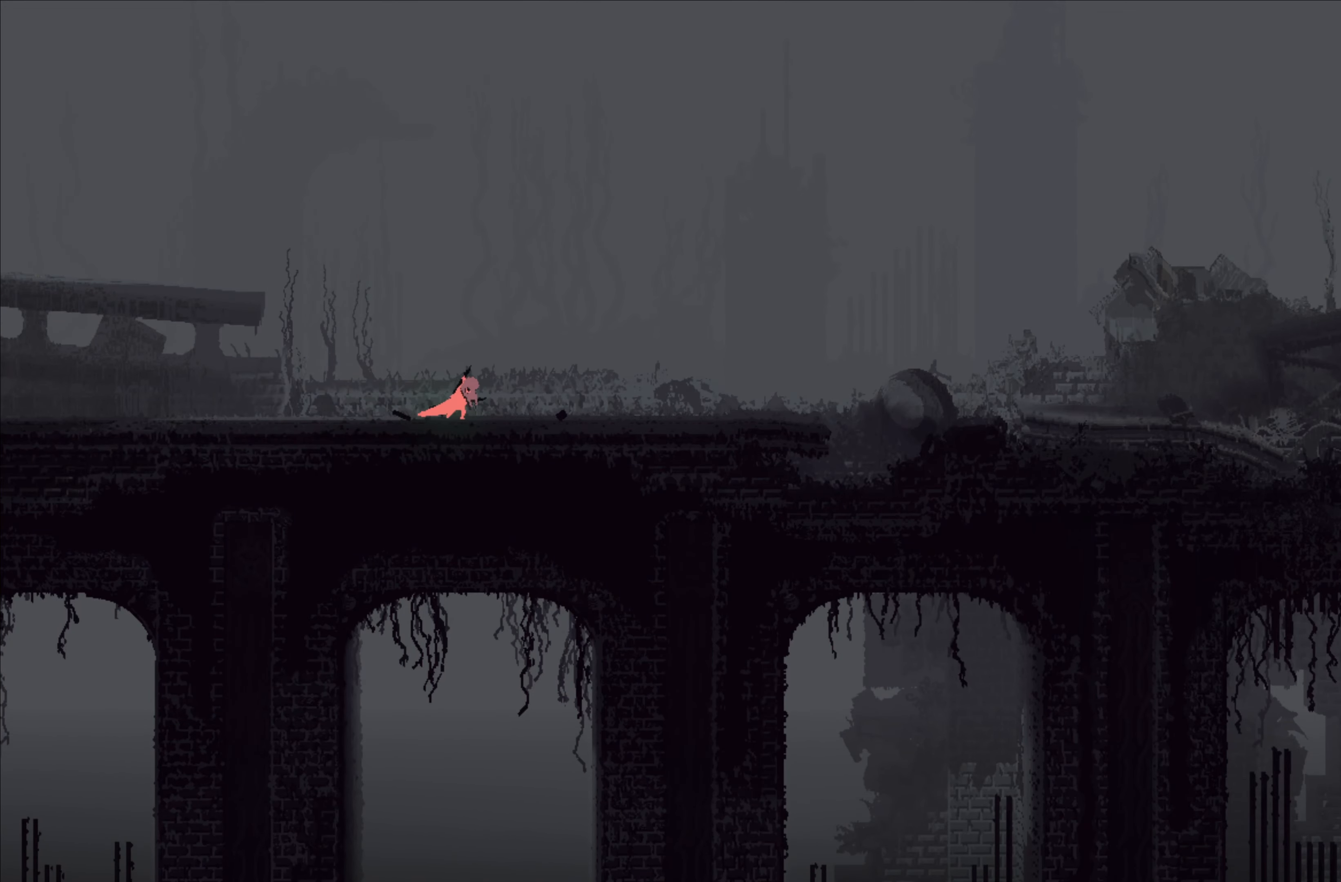
{"buttons": [], "left_stick": "right", "events": []}
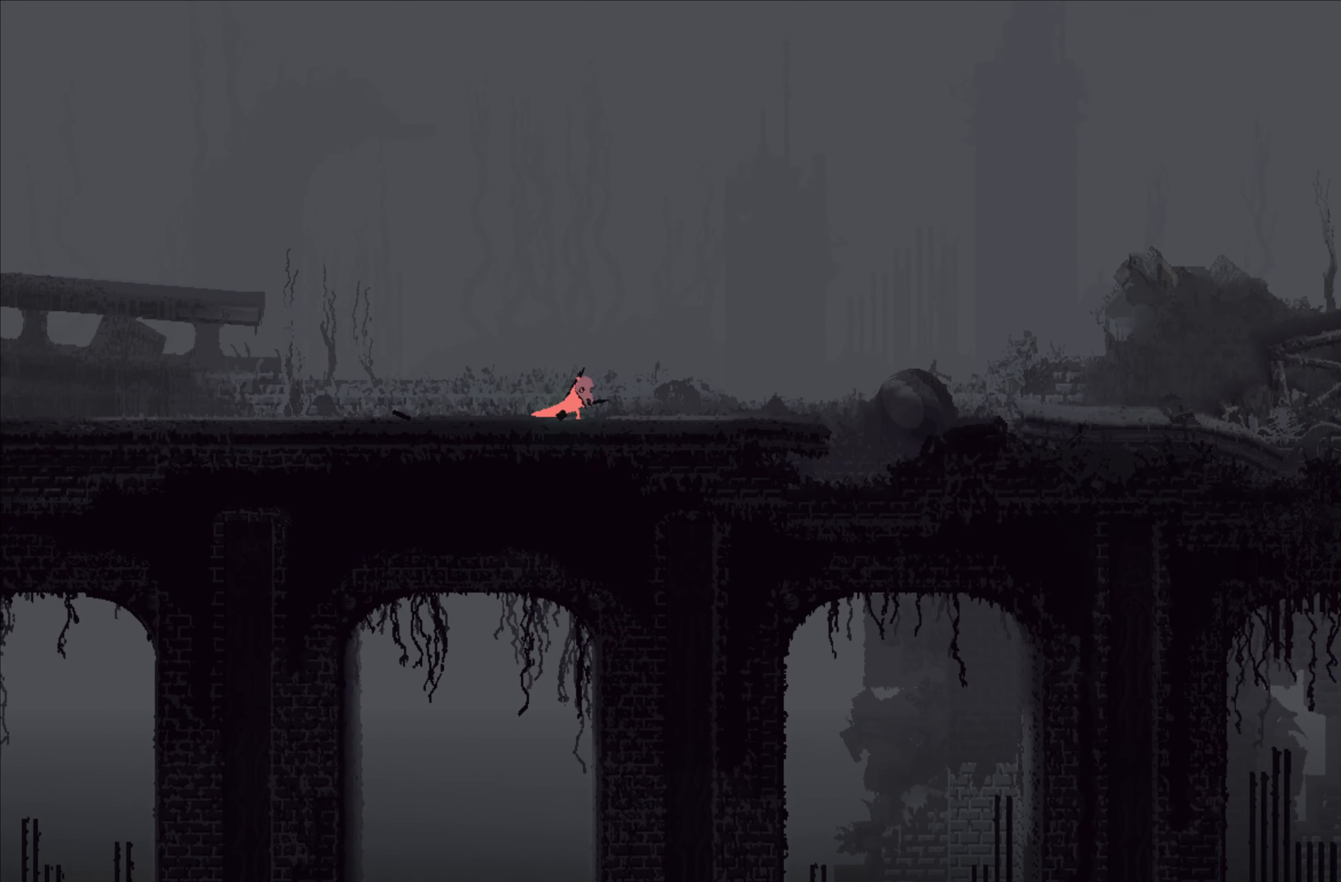
{"buttons": [], "left_stick": "right", "events": []}
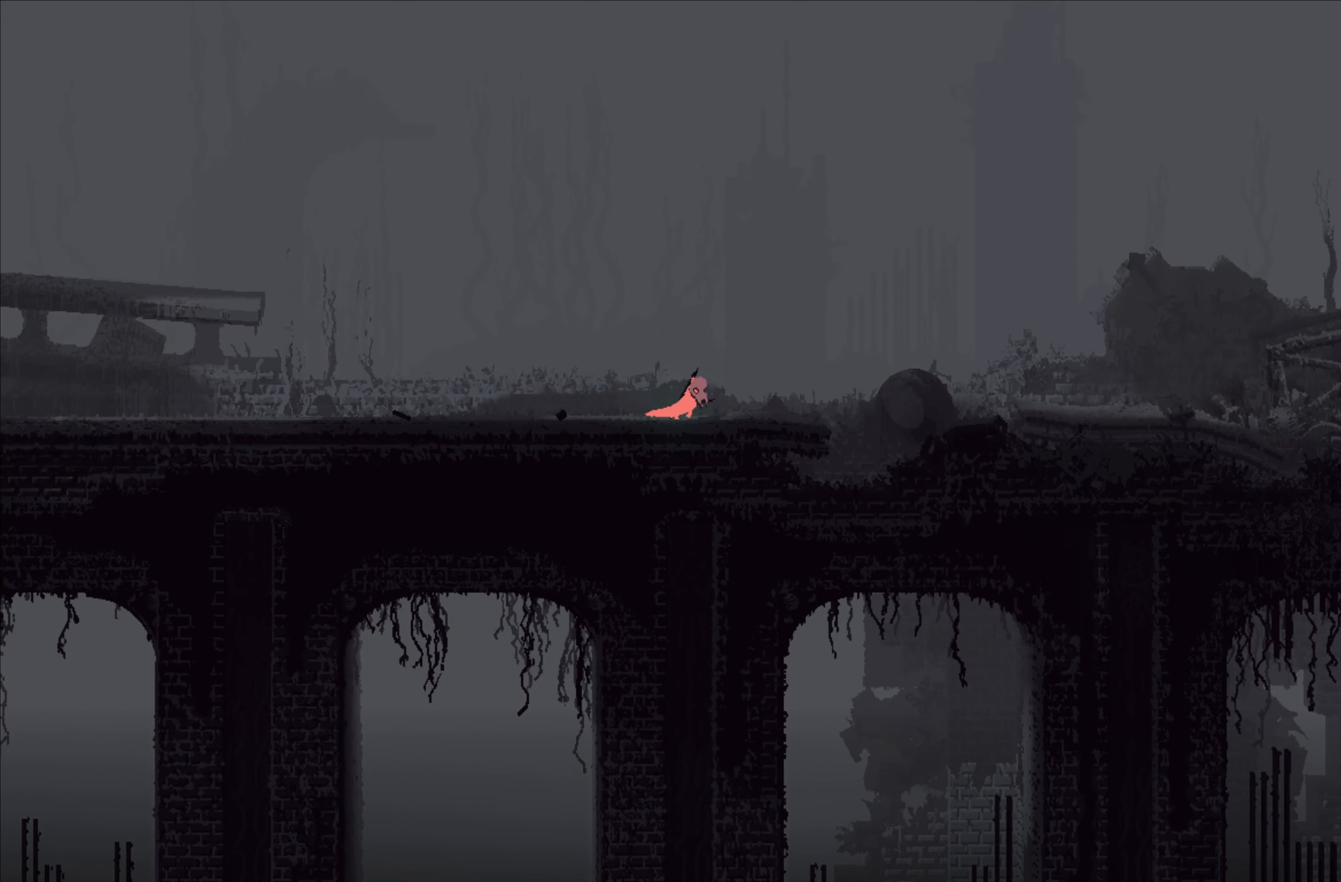
{"buttons": [], "left_stick": "right", "events": []}
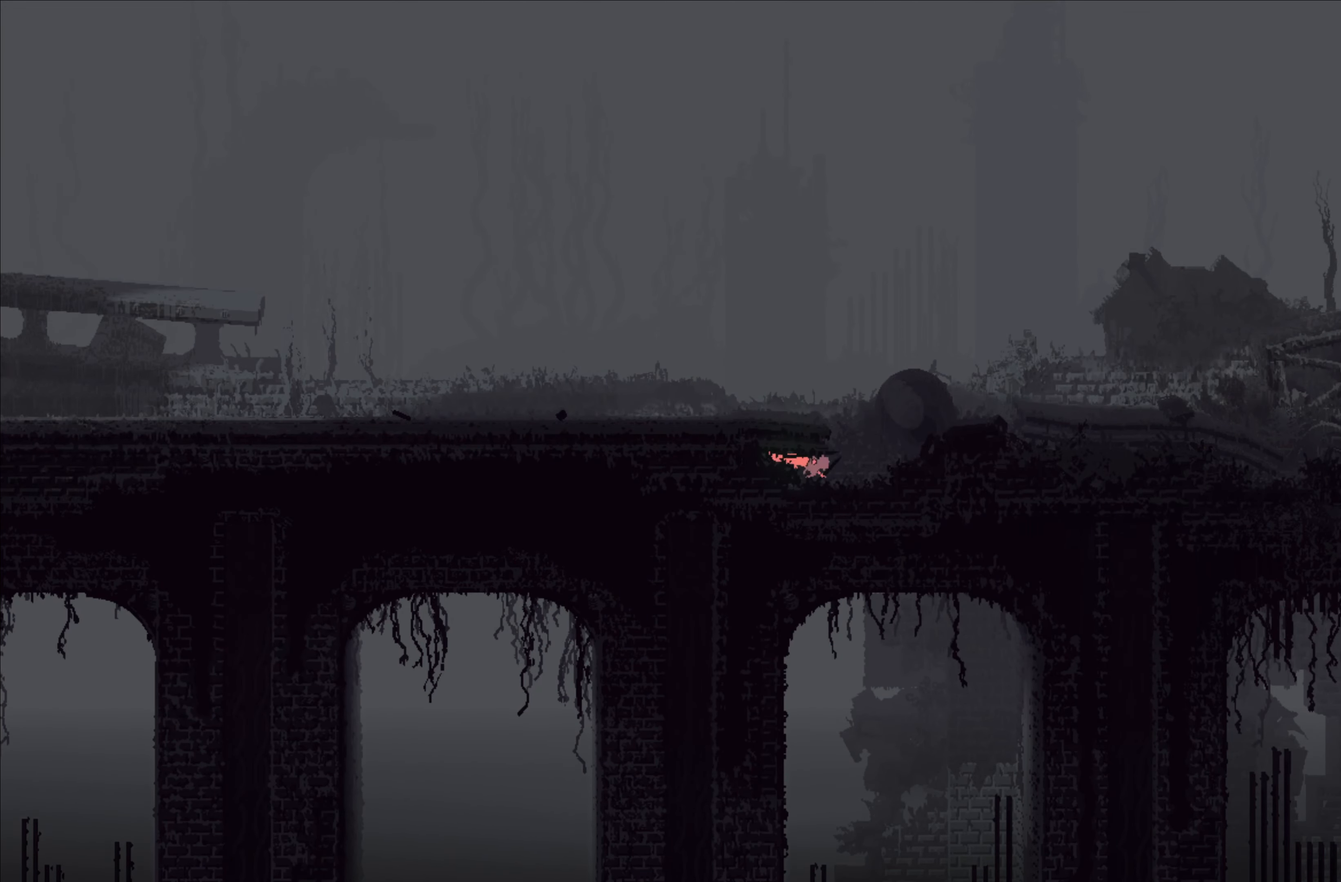
{"buttons": ["A"], "left_stick": "right", "events": [[33, "A", "down"], [317, "R2", "down"], [383, "R2", "up"]]}
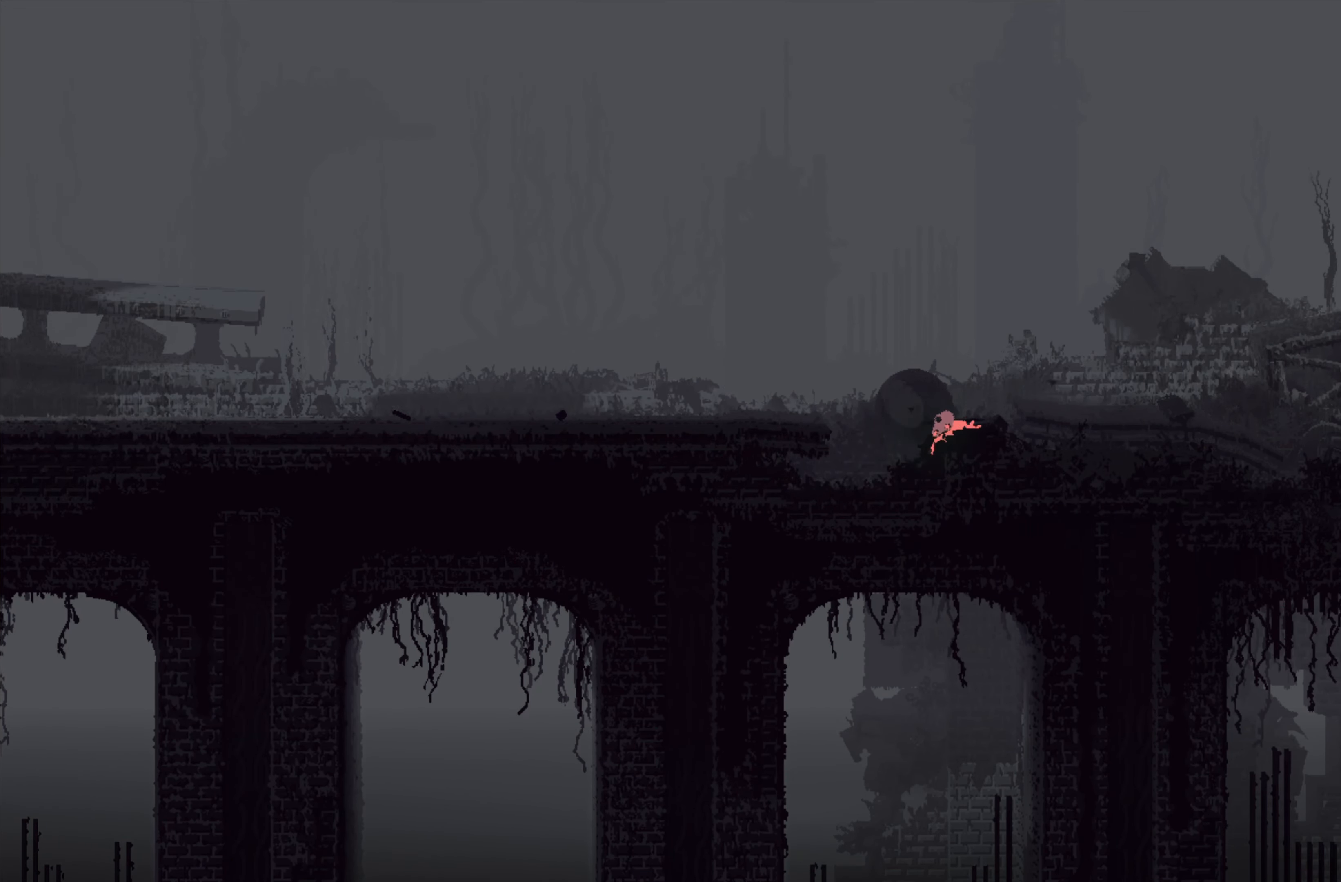
{"buttons": ["A"], "left_stick": "up-right", "events": [[33, "A", "up"], [400, "A", "down"], [500, "left_stick", "up-right"]]}
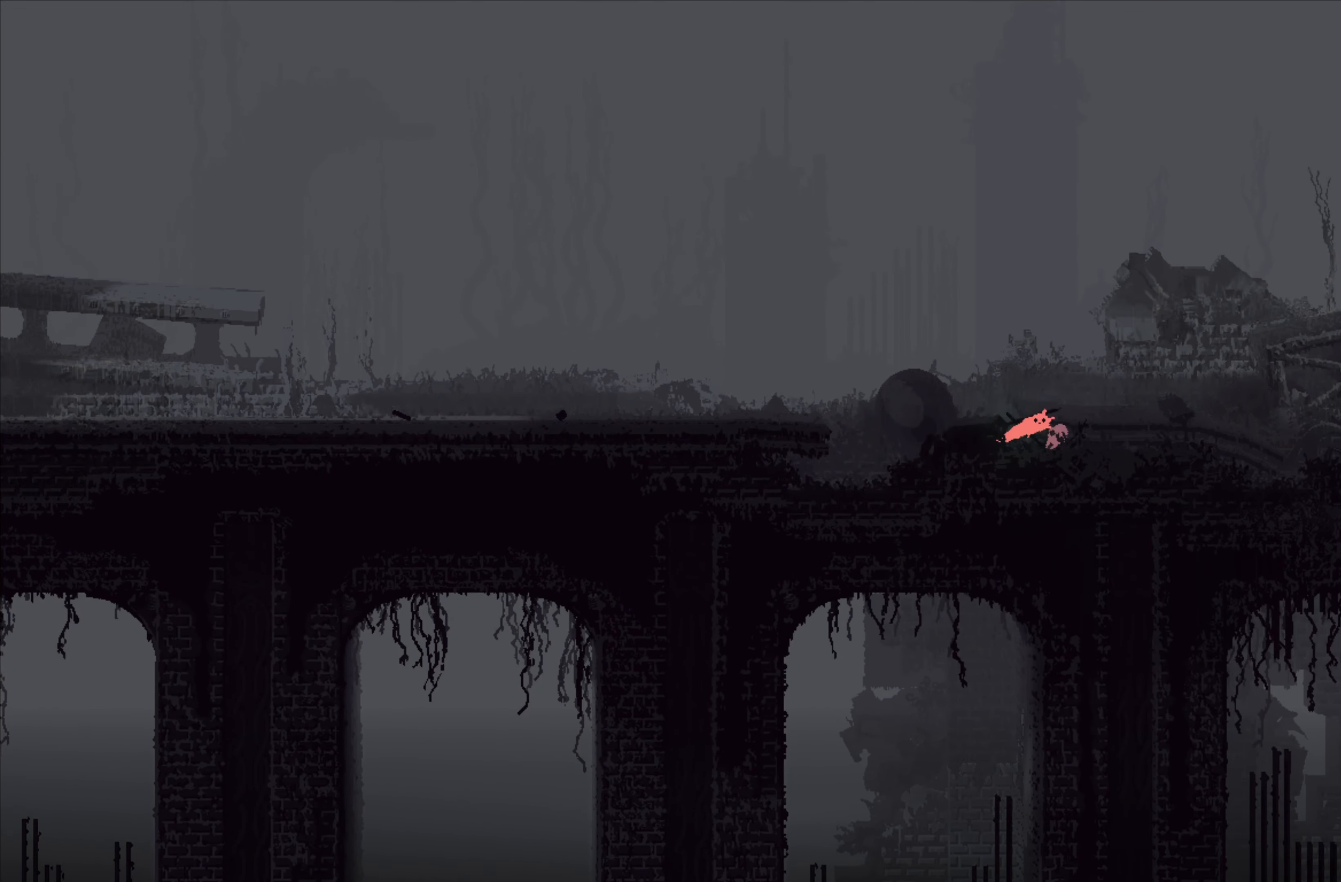
{"buttons": [], "left_stick": "up-right", "events": [[117, "A", "up"]]}
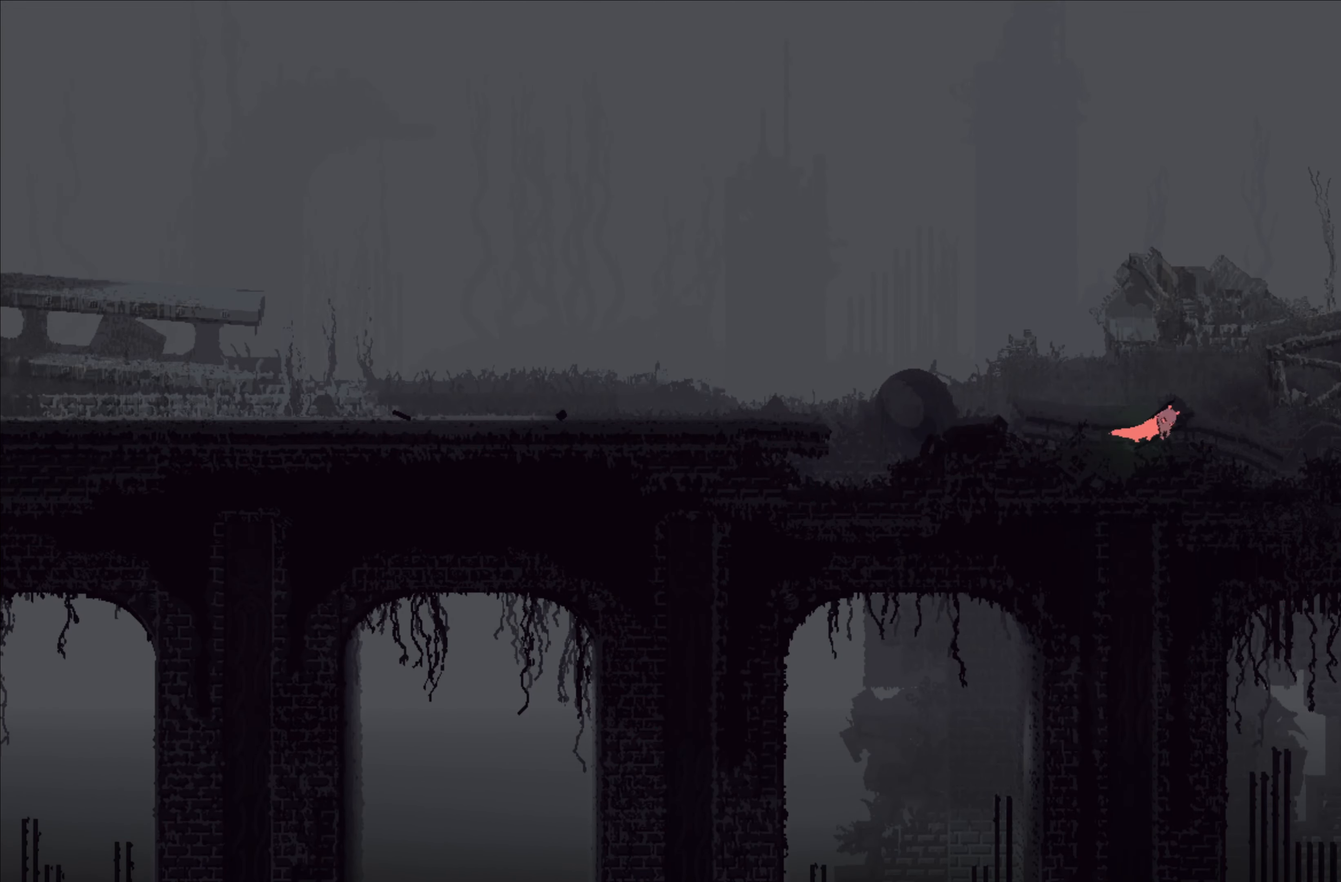
{"buttons": ["A"], "left_stick": "up-right", "events": [[300, "A", "down"]]}
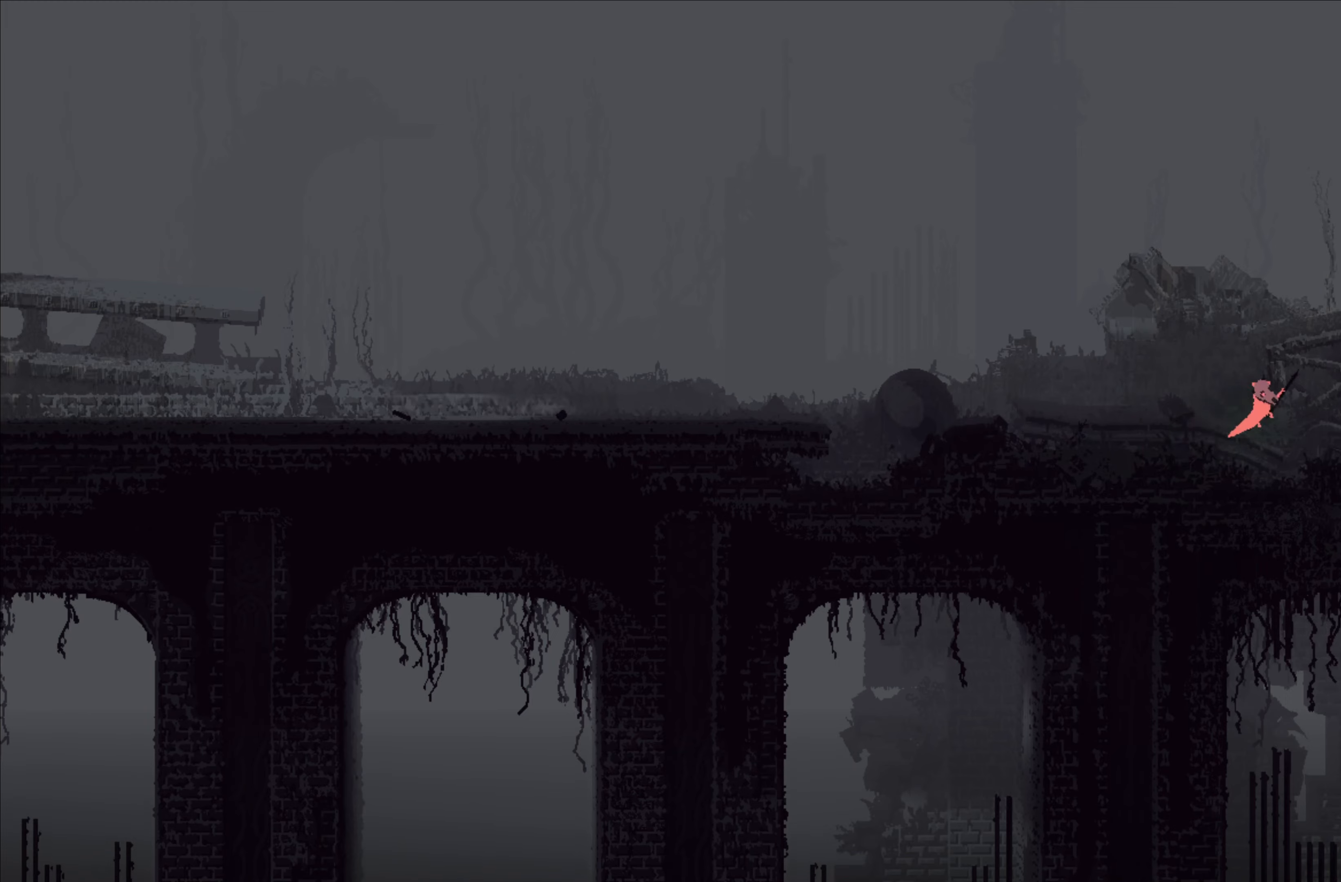
{"buttons": ["A"], "left_stick": "up-right", "events": [[167, "A", "up"], [417, "A", "down"]]}
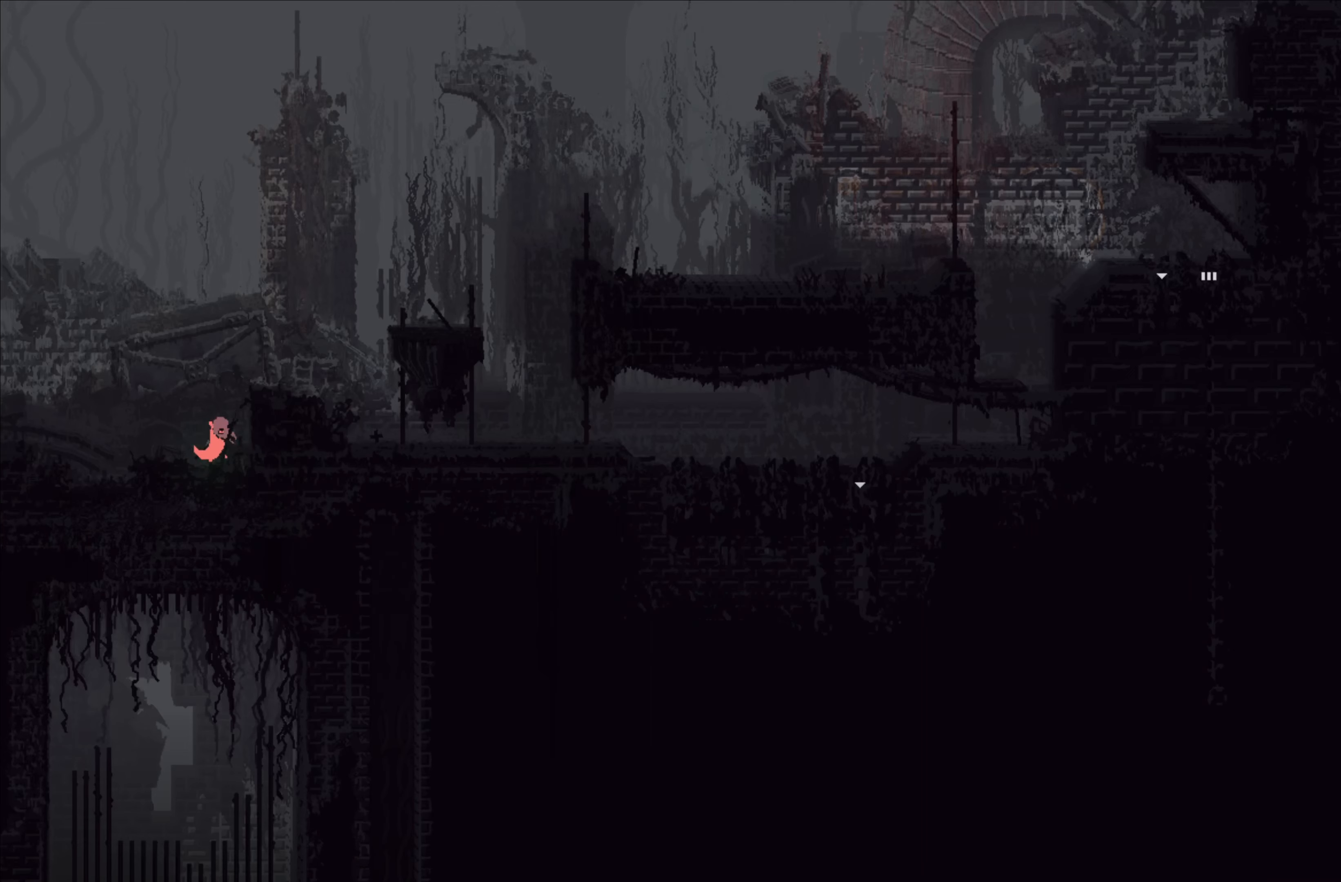
{"buttons": [], "left_stick": "up-right", "events": [[184, "A", "up"]]}
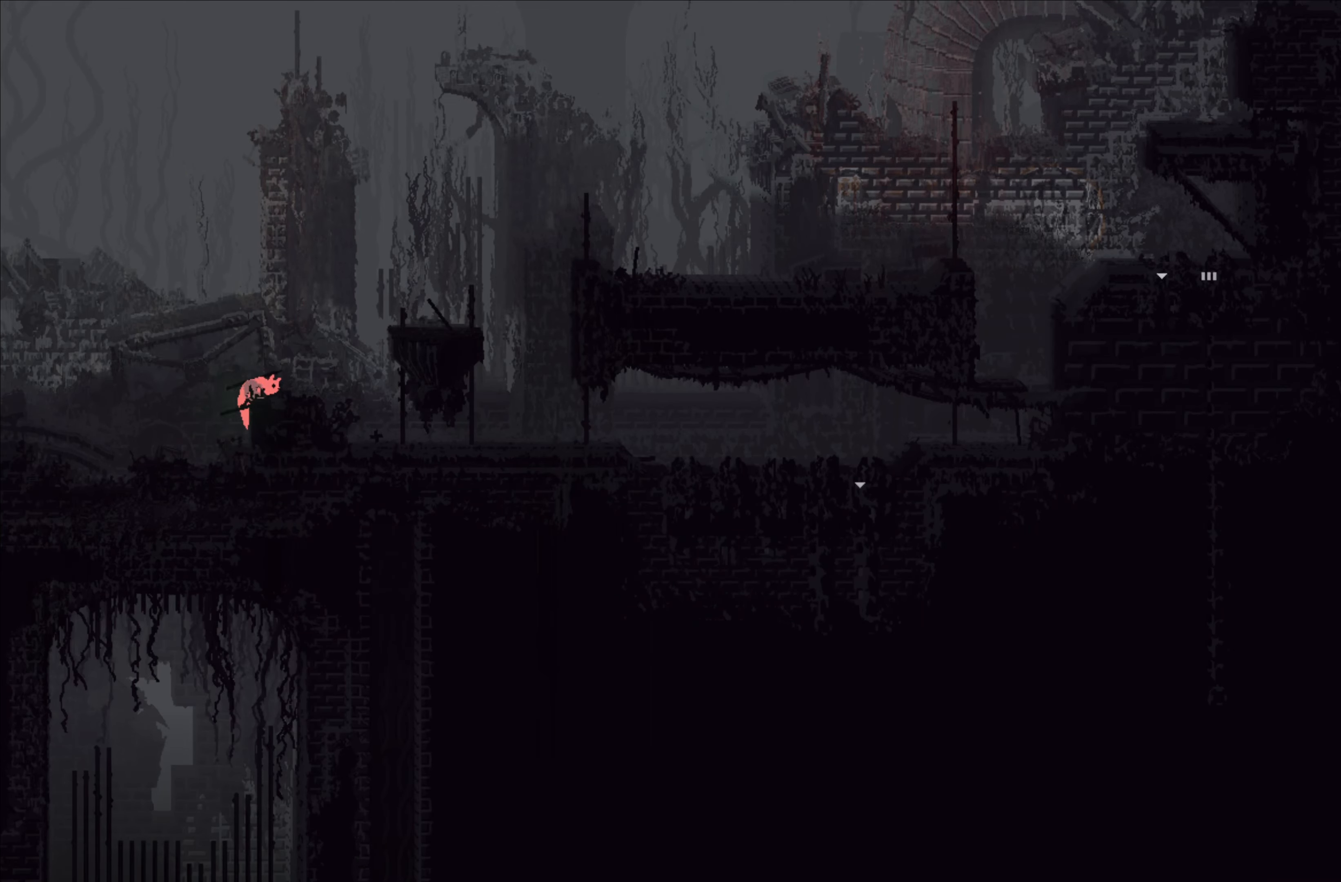
{"buttons": ["A"], "left_stick": "up-right", "events": [[117, "A", "down"]]}
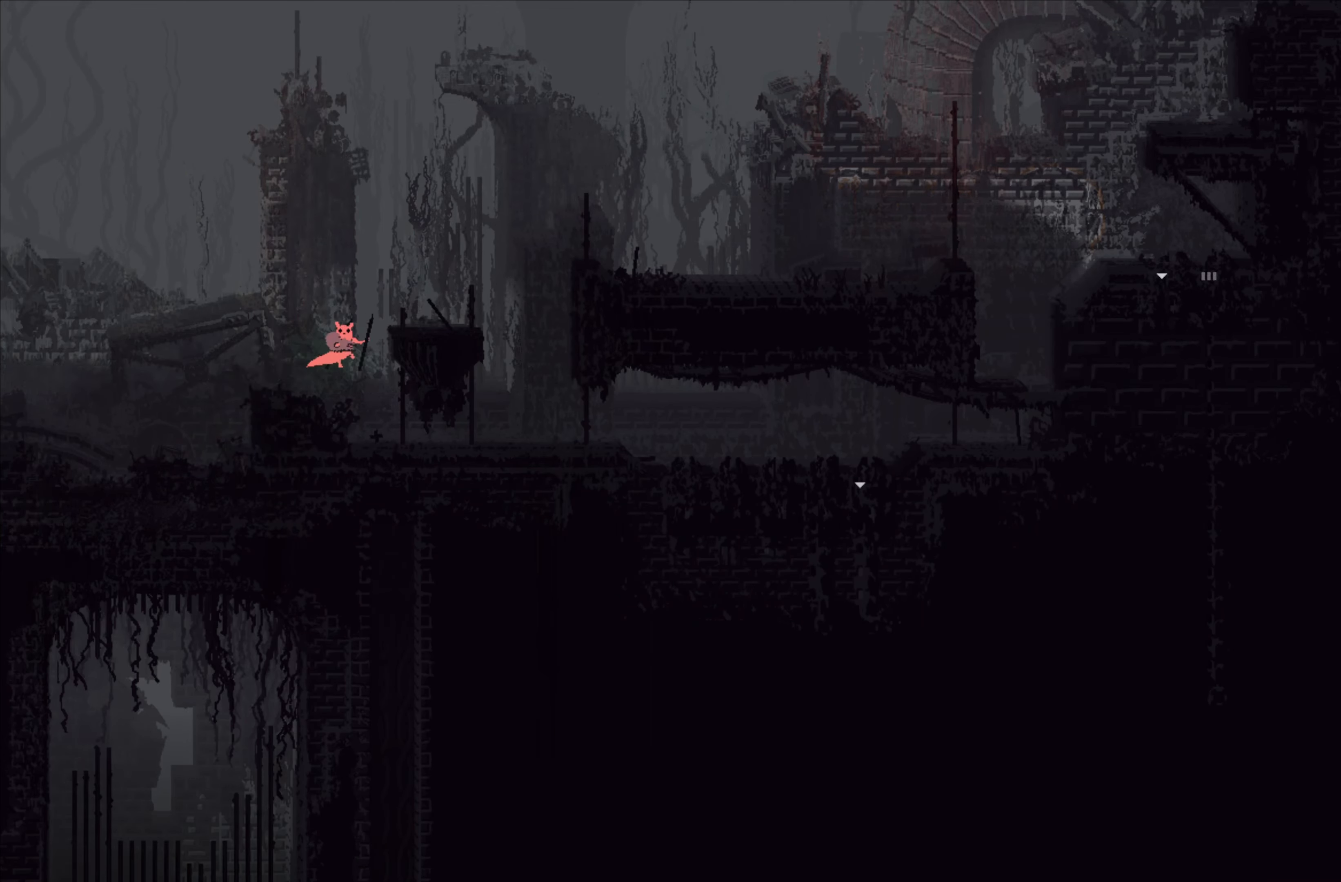
{"buttons": [], "left_stick": "up-right", "events": [[67, "A", "up"]]}
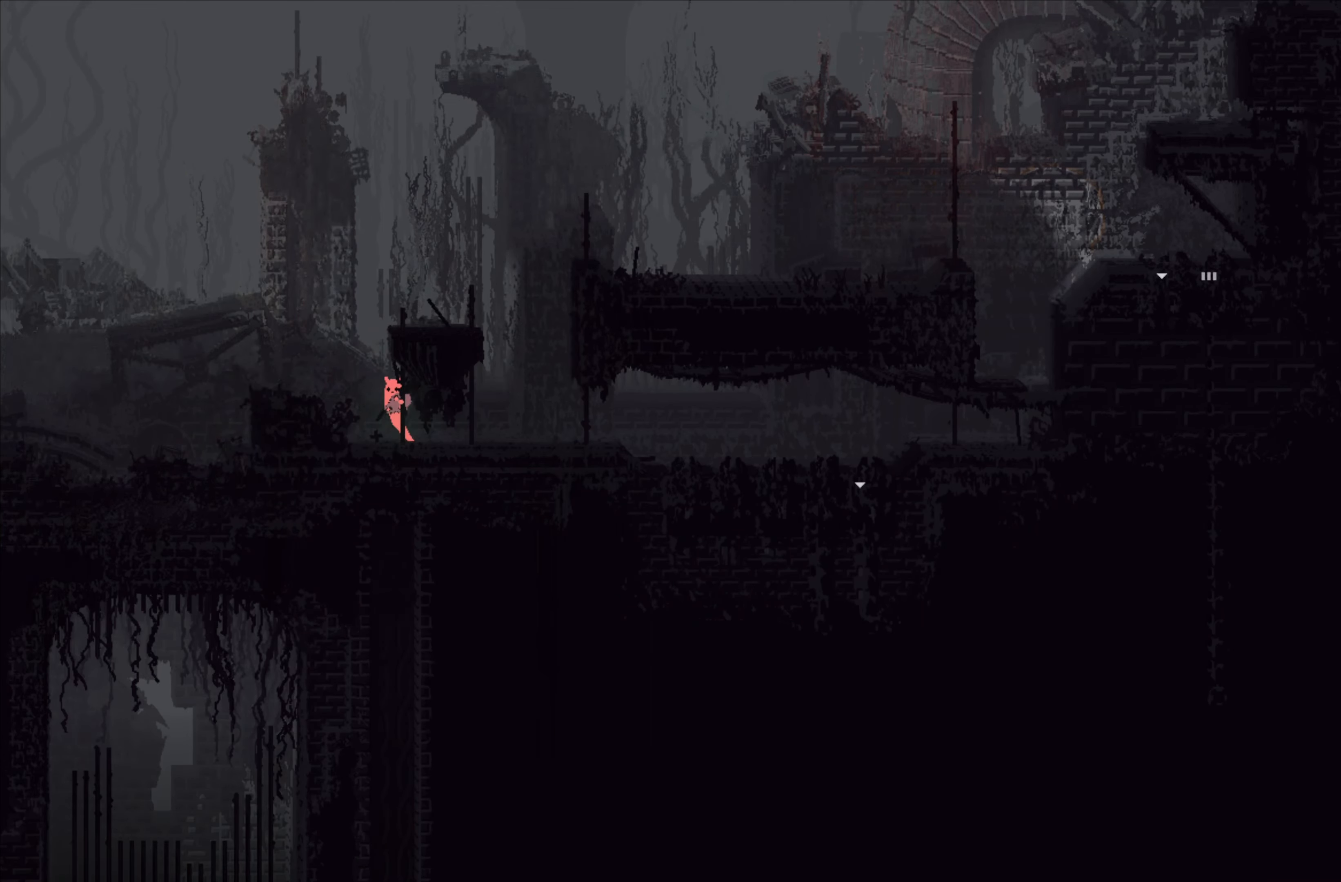
{"buttons": [], "left_stick": "down", "events": [[250, "left_stick", "down-right"], [300, "left_stick", "down"]]}
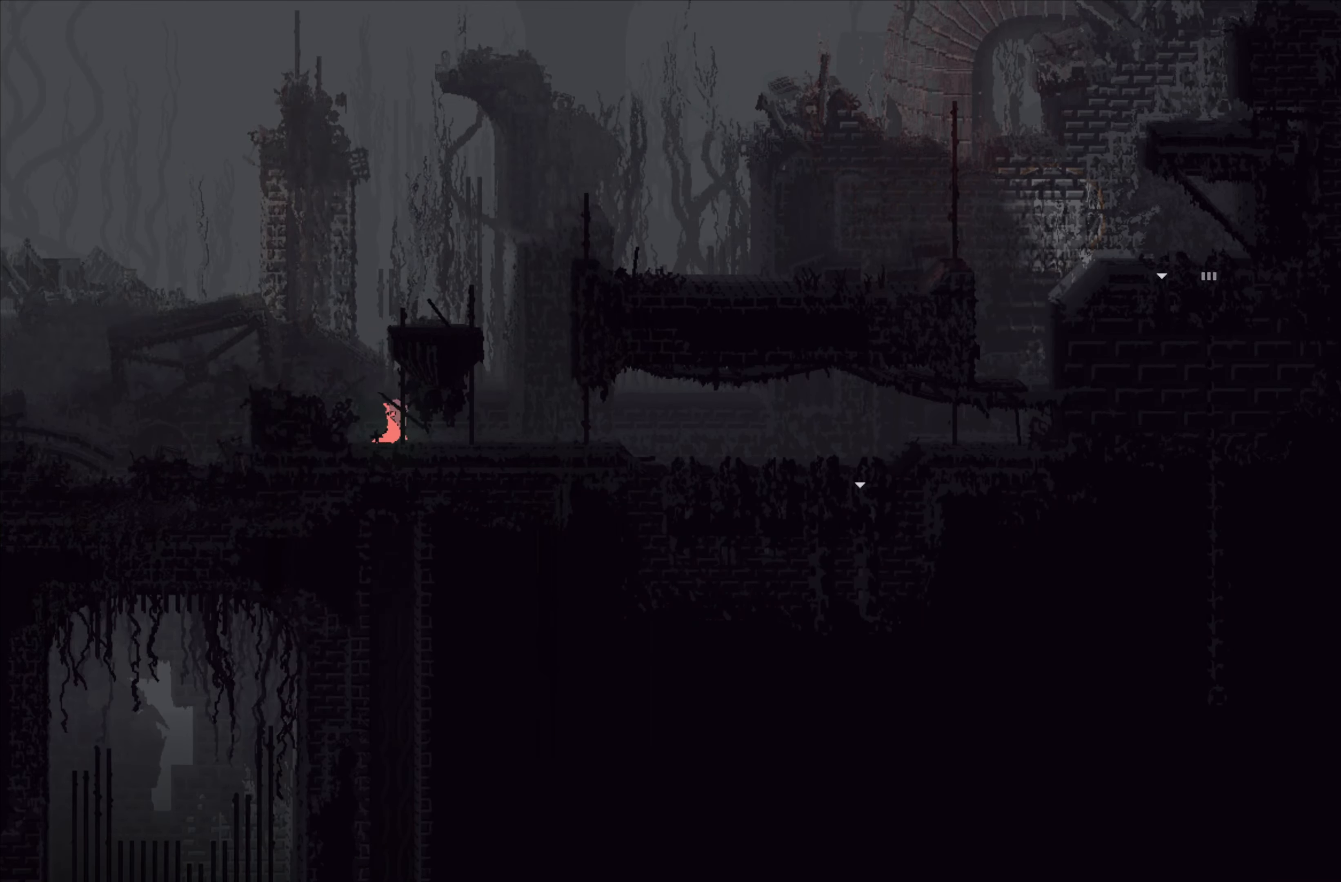
{"buttons": [], "left_stick": "right", "events": [[67, "left_stick", "right"]]}
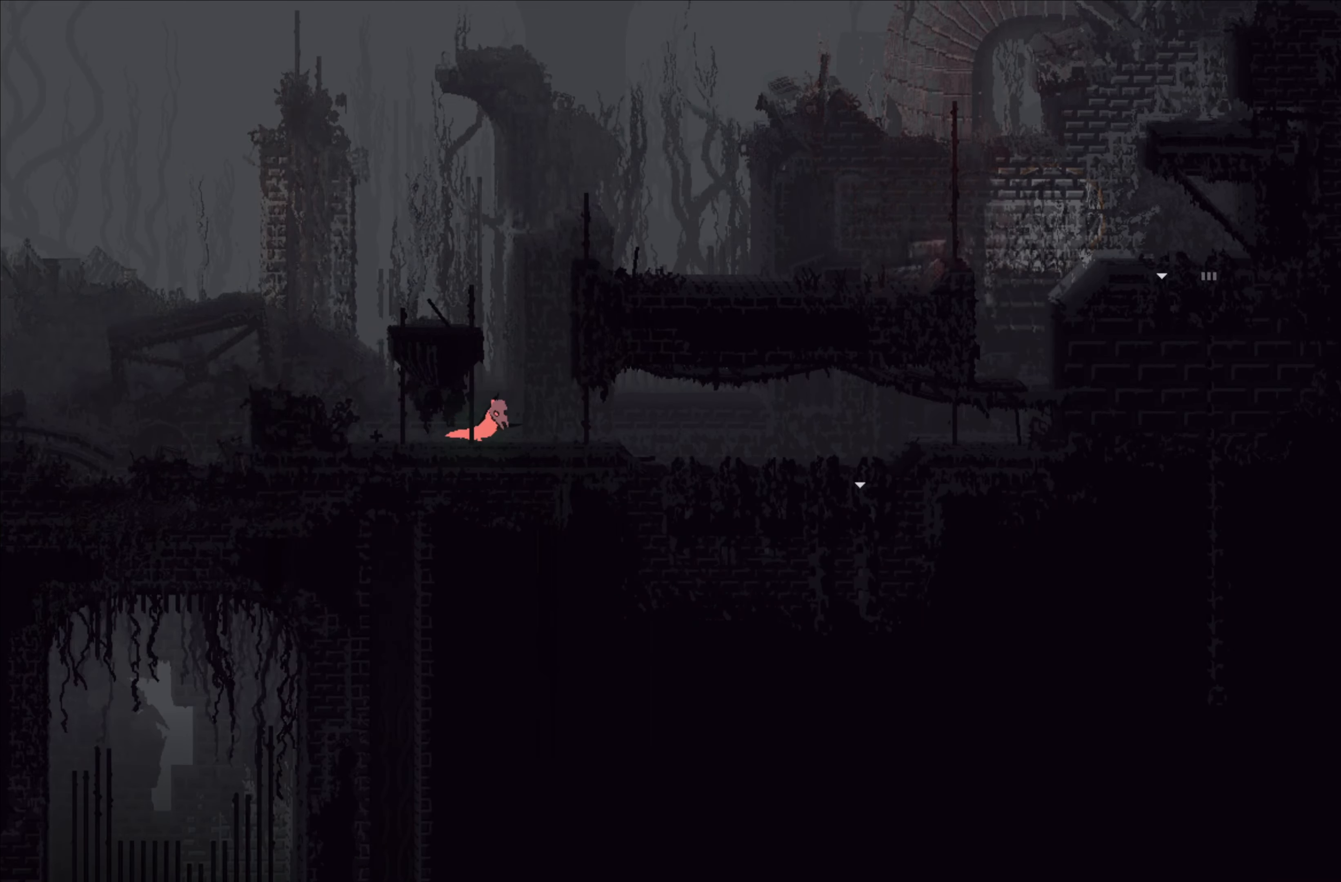
{"buttons": [], "left_stick": "right", "events": []}
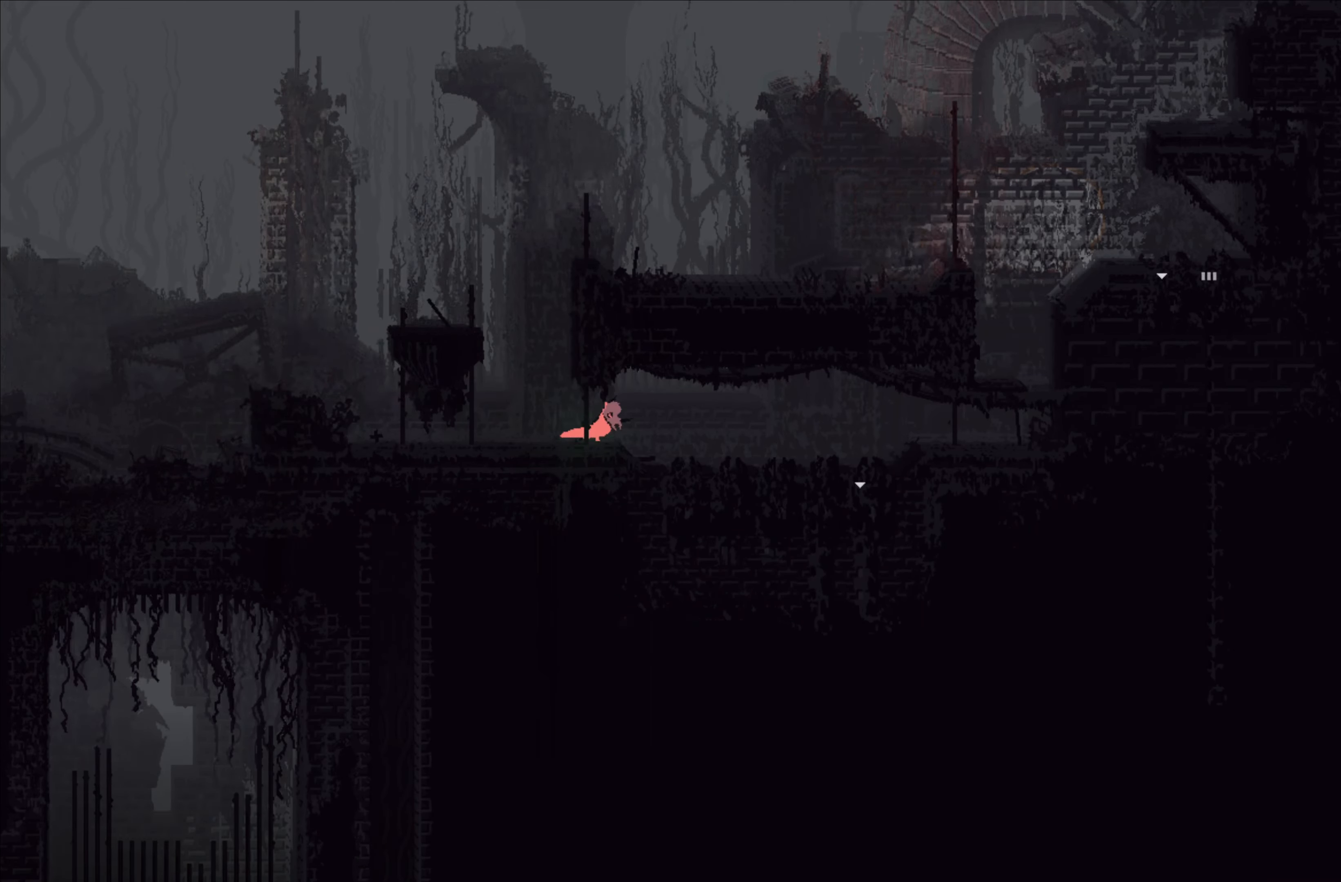
{"buttons": [], "left_stick": "right", "events": []}
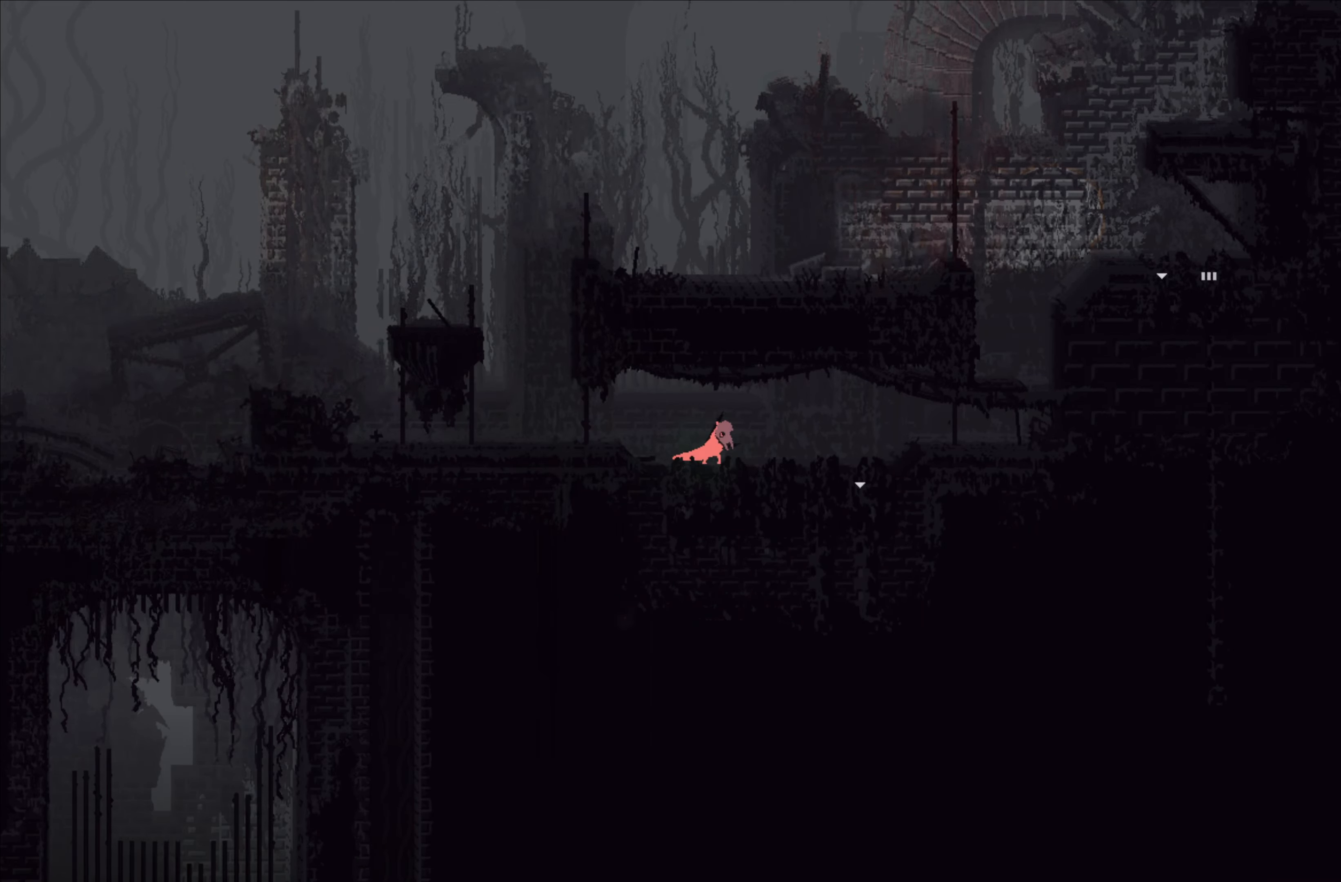
{"buttons": [], "left_stick": "right", "events": []}
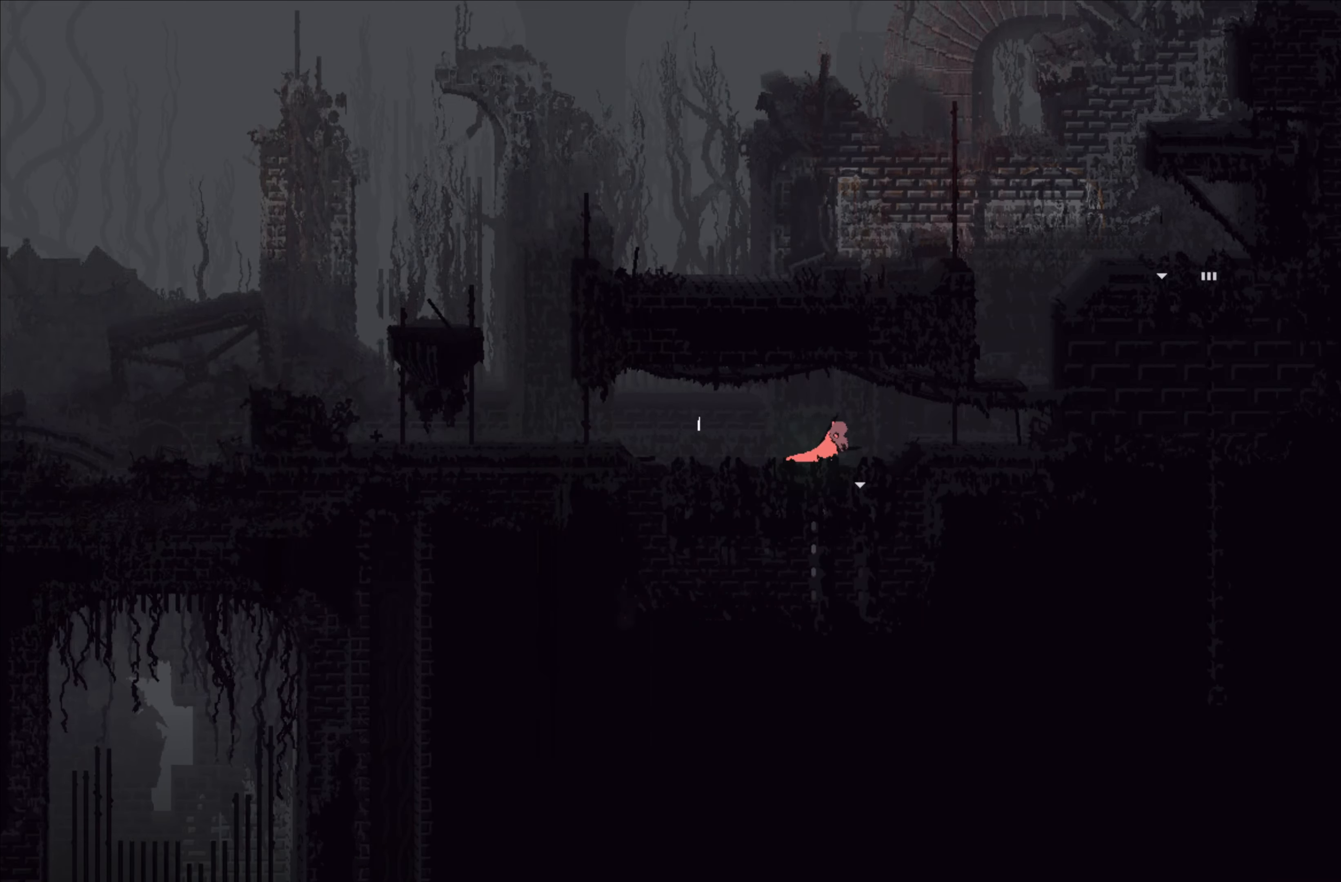
{"buttons": [], "left_stick": "down-right", "events": [[17, "left_stick", "down-right"]]}
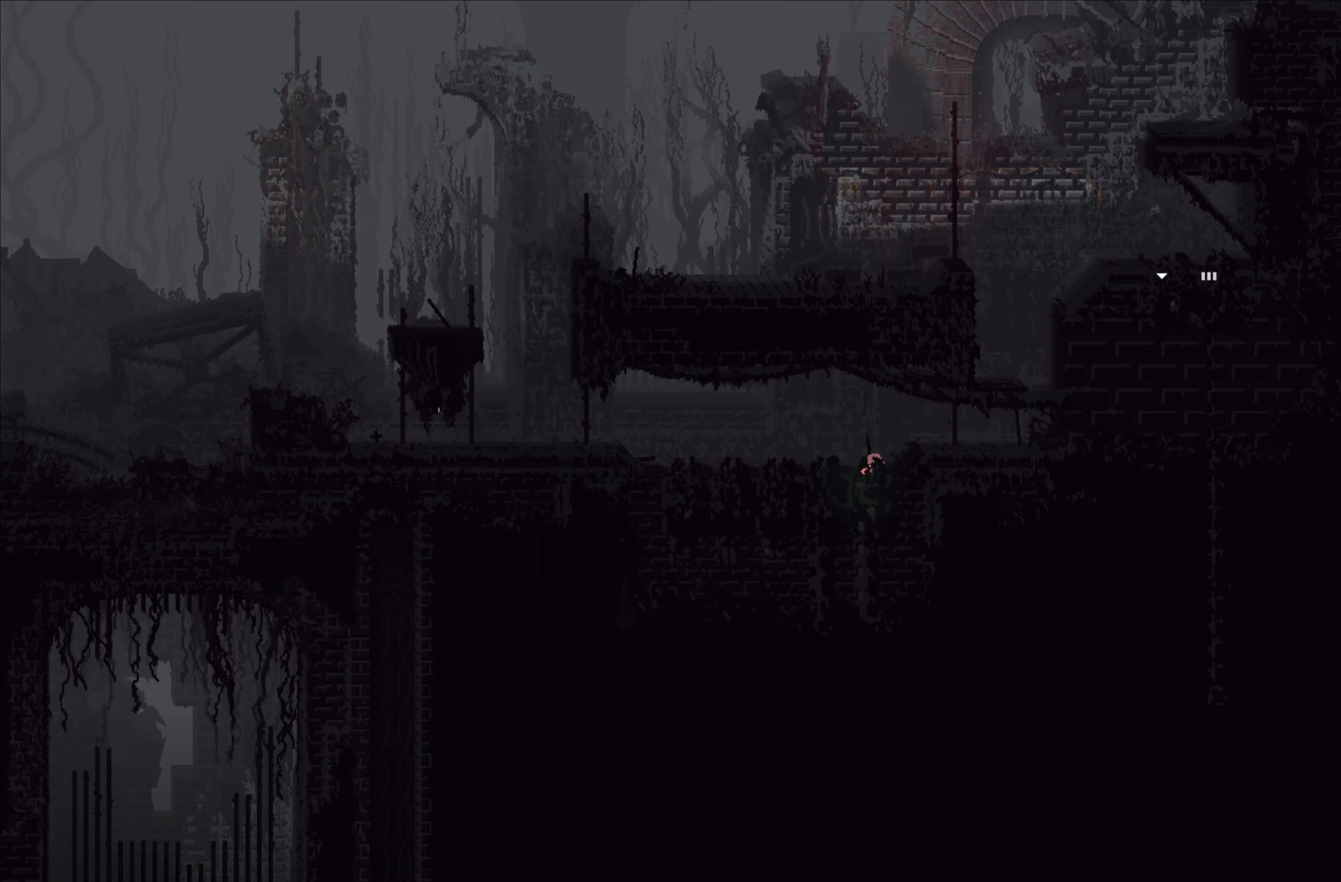
{"buttons": [], "left_stick": "down-right", "events": []}